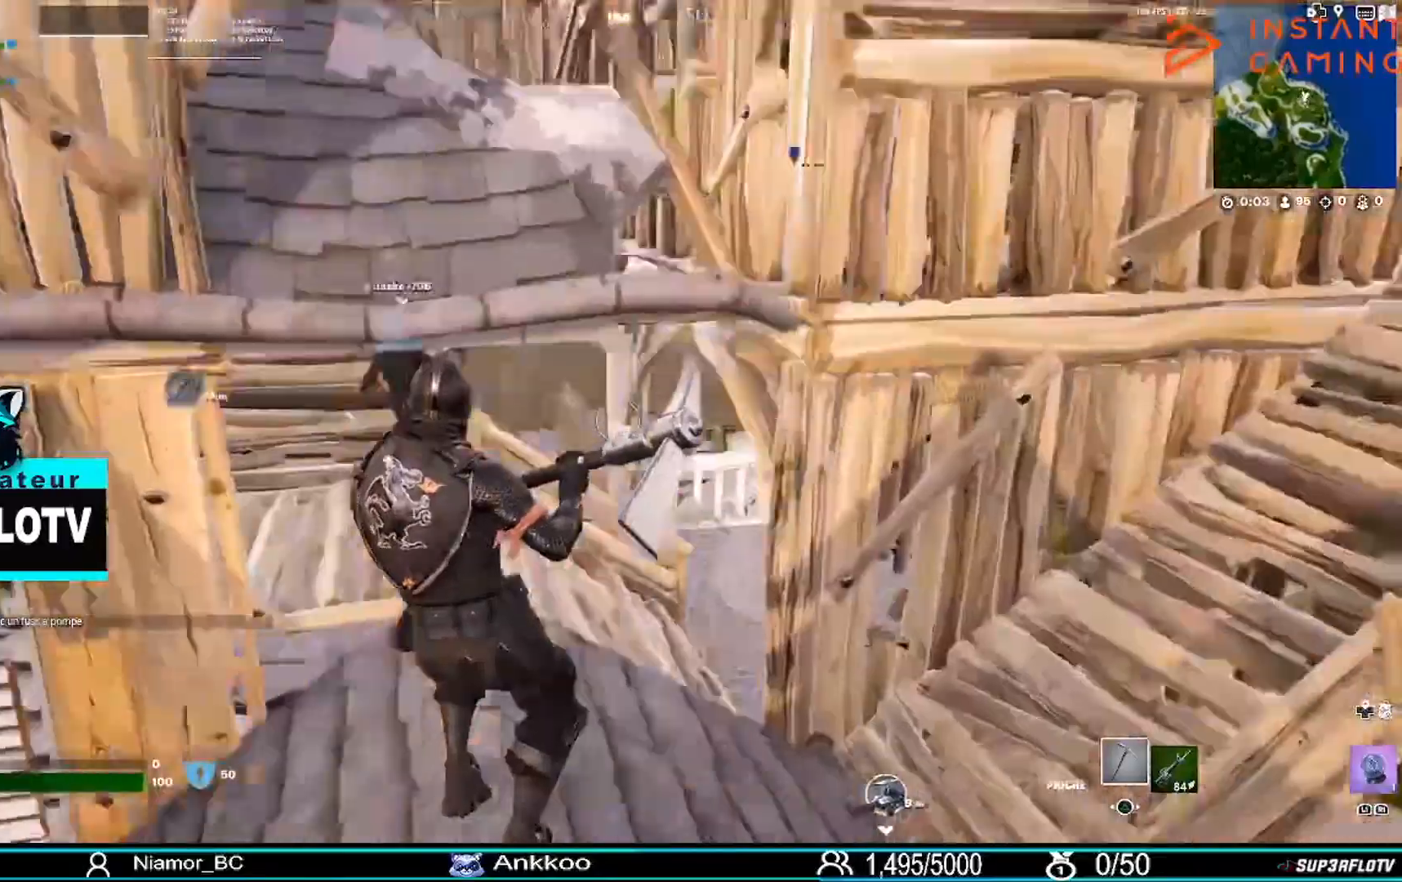
Gameplay with a controller (PlayStation layout); each line is a JSON object with the inputs held at the frame after it. "events" lists button and stick changes between this image and that frame as [ms after this image, input, new state], when the widget could be followed in between.
{"buttons": ["CROSS"], "left_stick": "up-right", "right_stick": "center", "events": [[400, "CROSS", "down"]]}
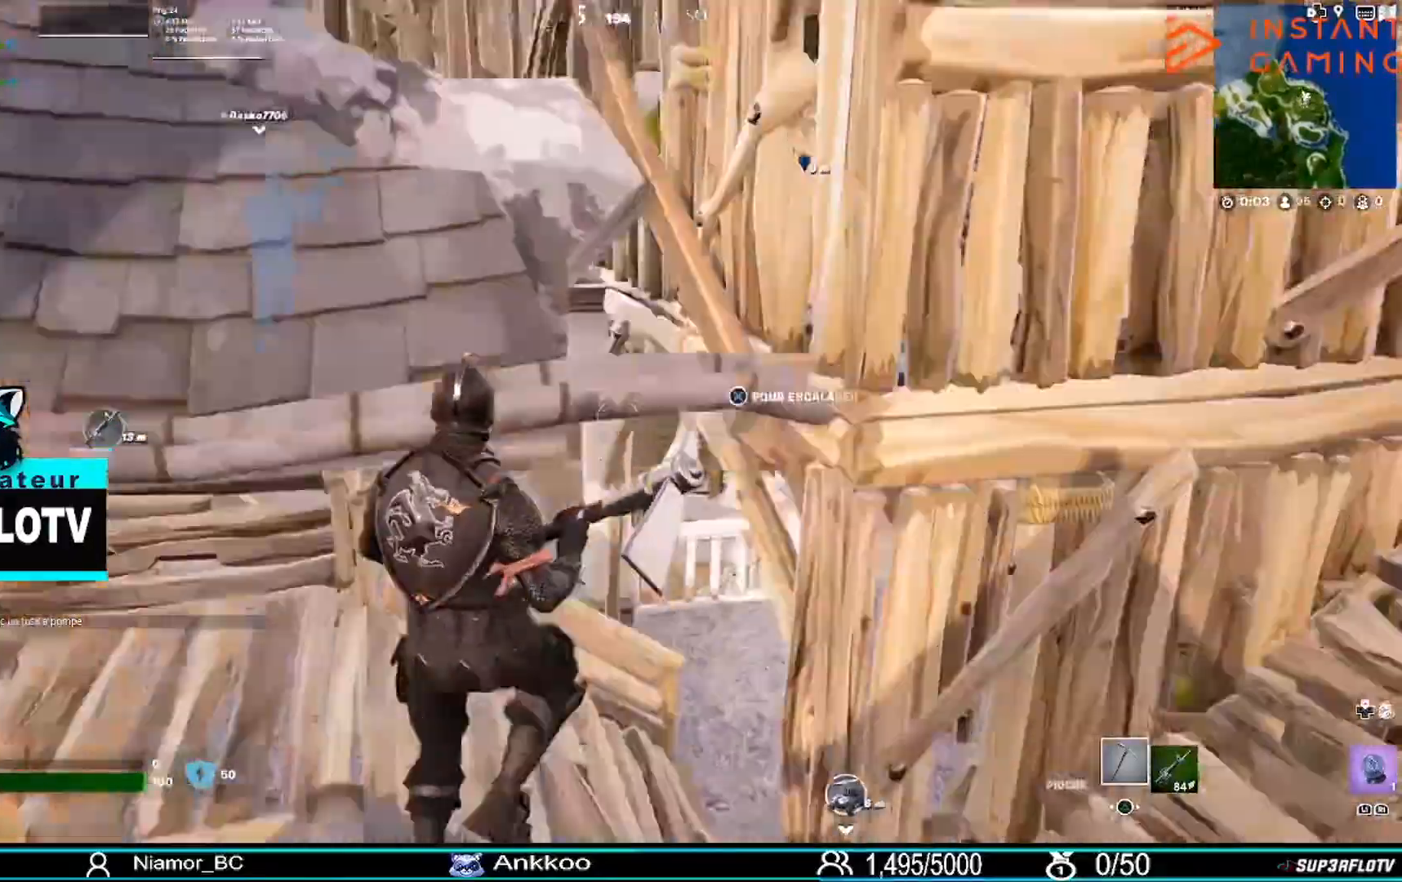
{"buttons": [], "left_stick": "up", "right_stick": "up-right", "events": [[34, "CROSS", "up"], [301, "right_stick", "up-right"], [467, "left_stick", "up"]]}
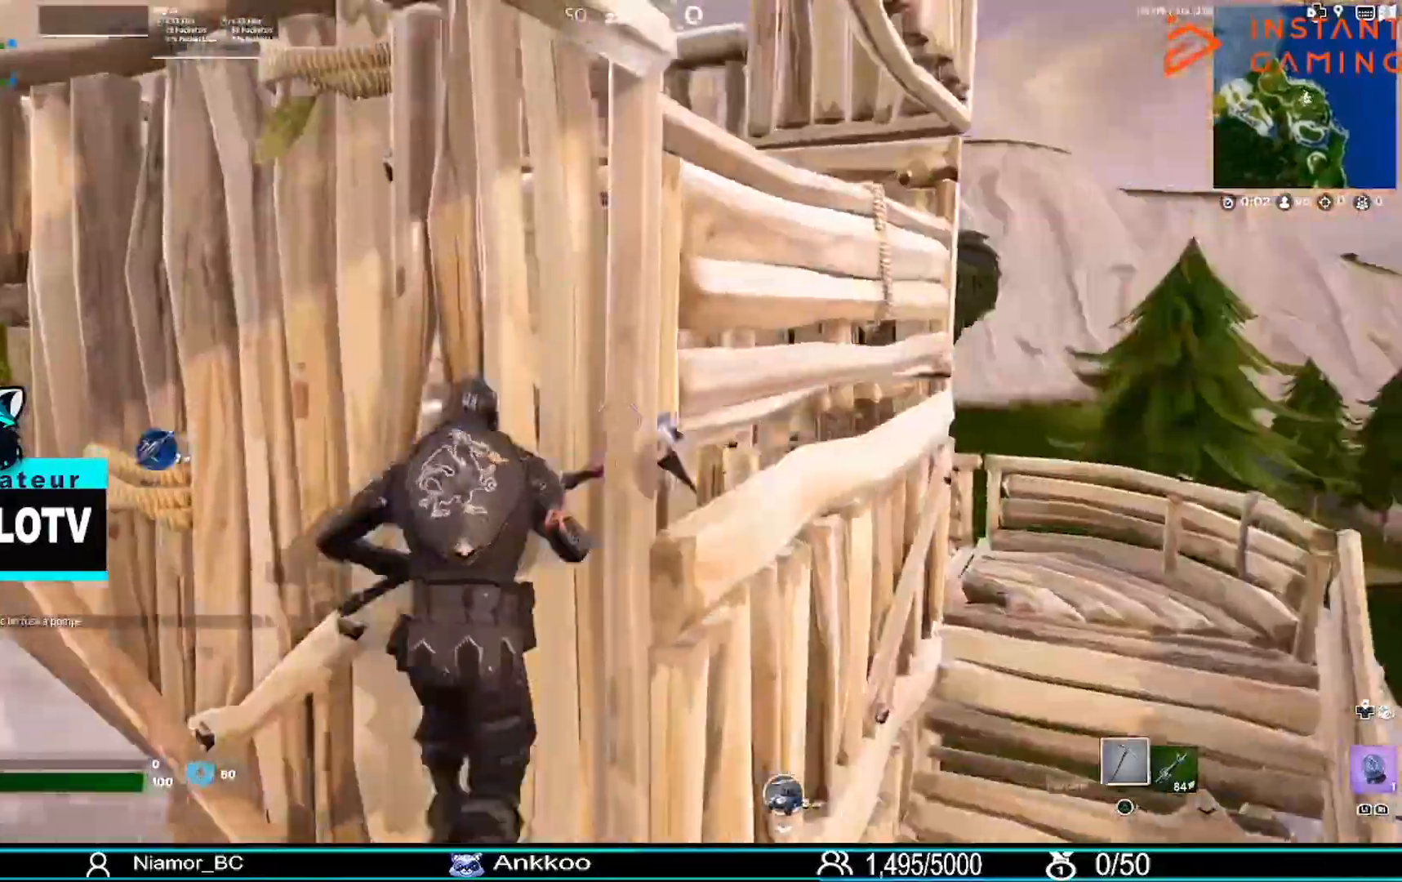
{"buttons": ["R2"], "left_stick": "center", "right_stick": "center", "events": [[33, "right_stick", "center"], [67, "left_stick", "up-left"], [133, "R2", "down"], [267, "left_stick", "center"], [300, "R1", "down"], [367, "R1", "up"]]}
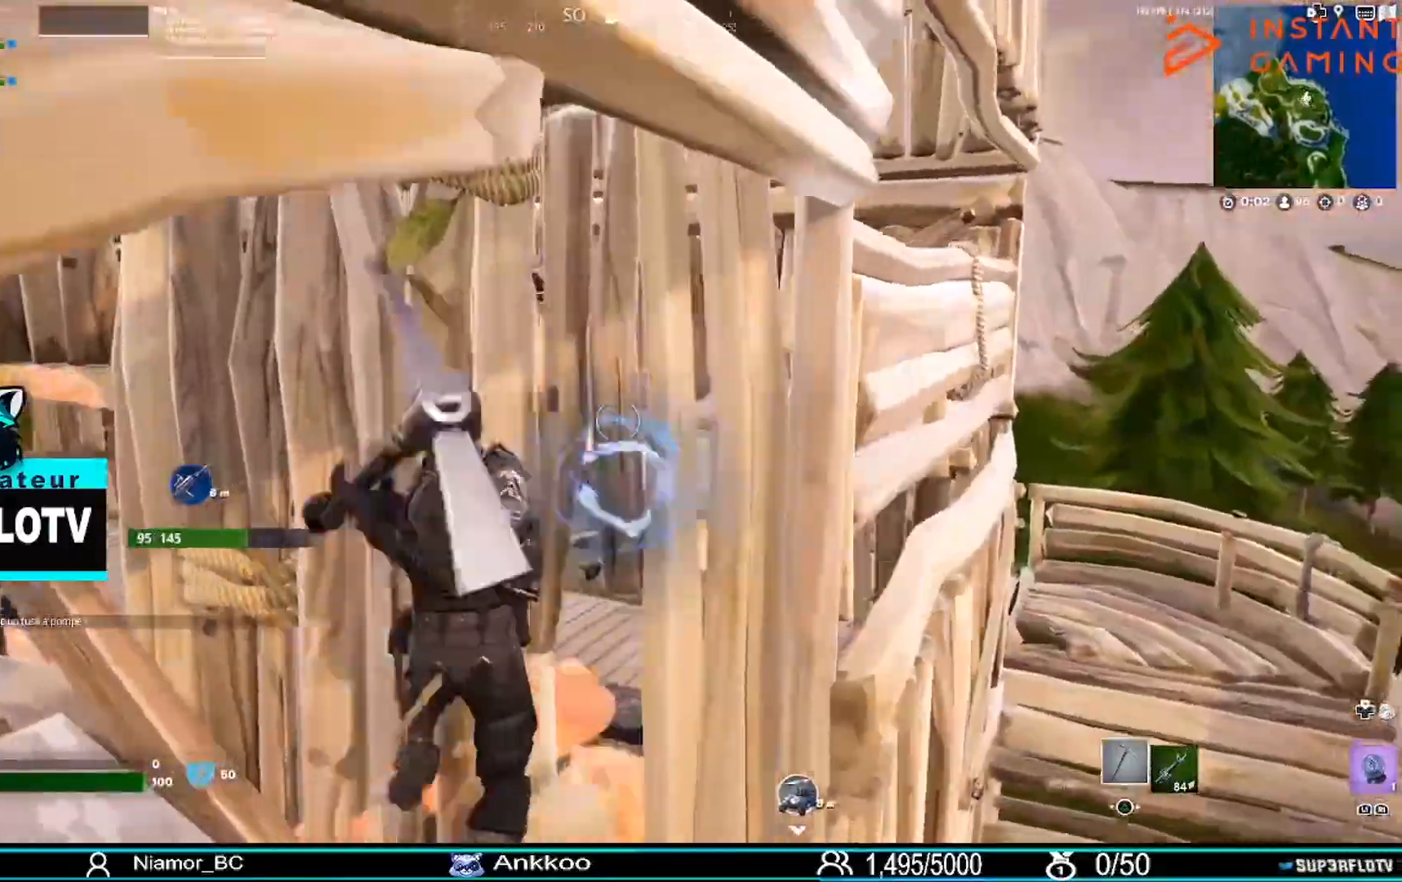
{"buttons": ["R2"], "left_stick": "center", "right_stick": "center"}
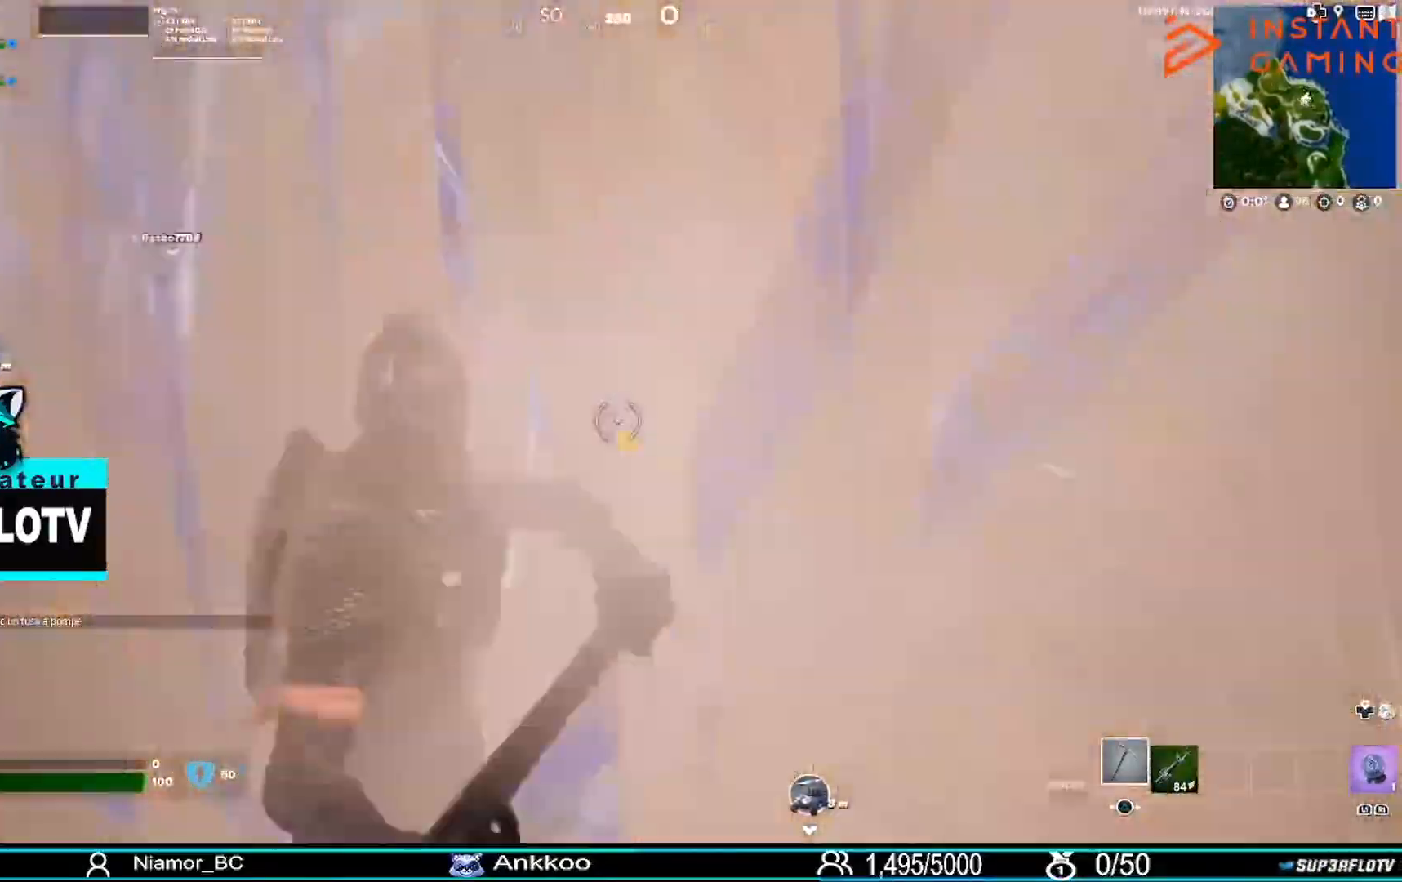
{"buttons": ["R2"], "left_stick": "center", "right_stick": "center", "events": []}
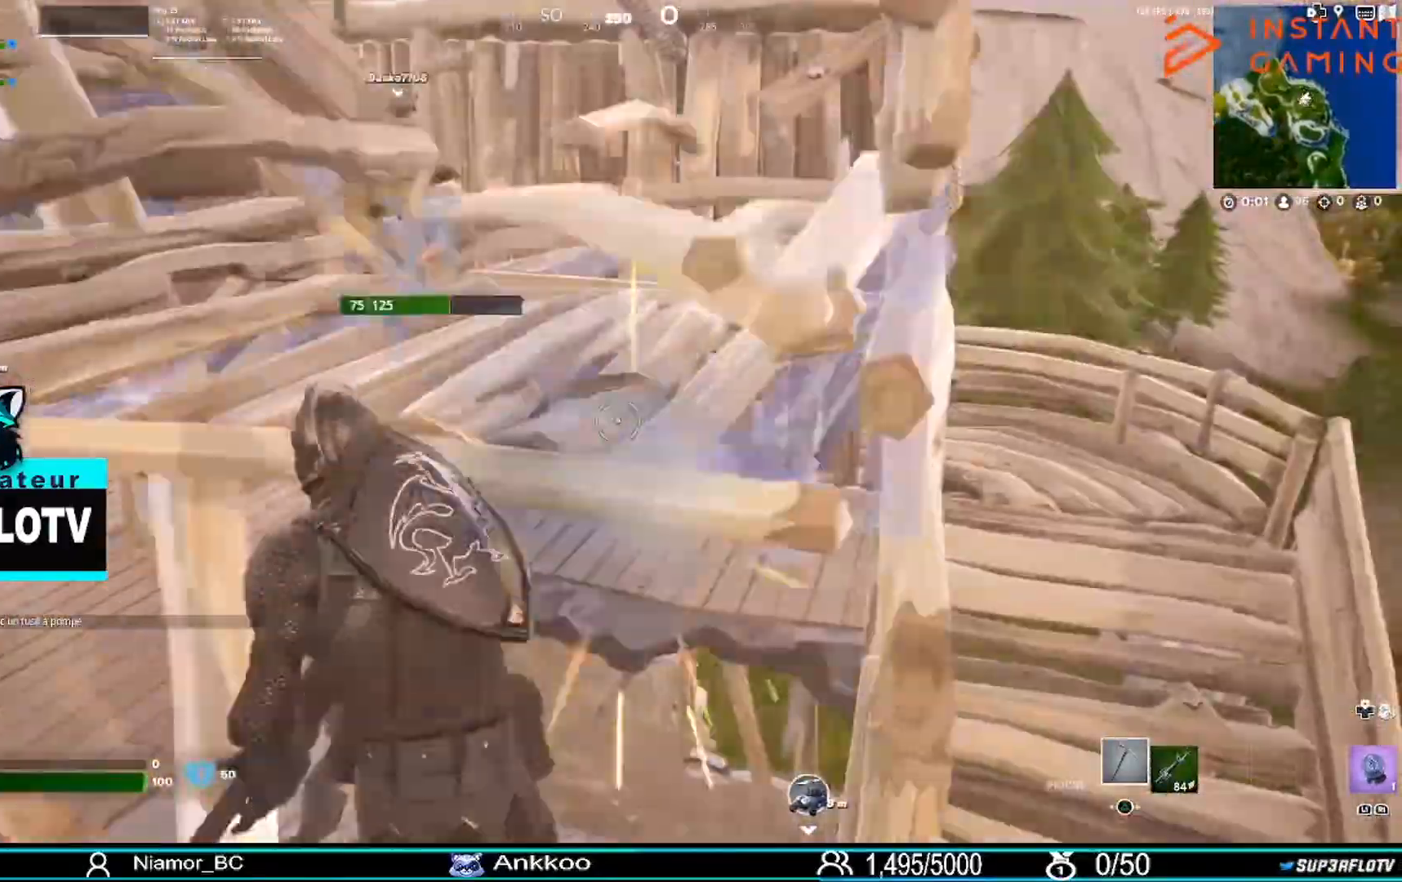
{"buttons": ["R2"], "left_stick": "center", "right_stick": "center", "events": [[34, "R2", "up"], [67, "left_stick", "up"], [201, "left_stick", "up-right"], [301, "R2", "down"], [334, "left_stick", "center"]]}
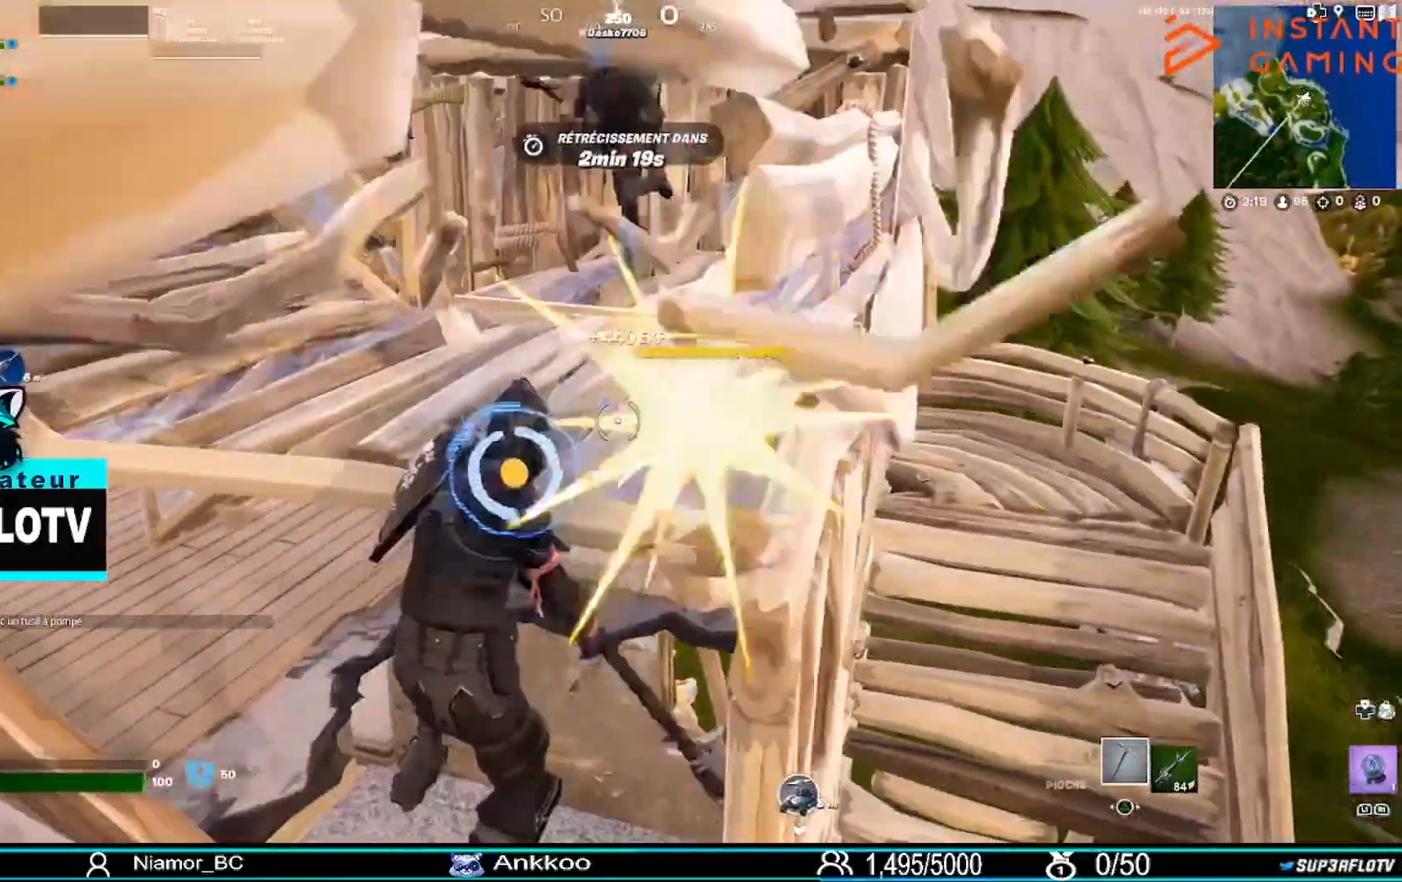
{"buttons": [], "left_stick": "up", "right_stick": "center"}
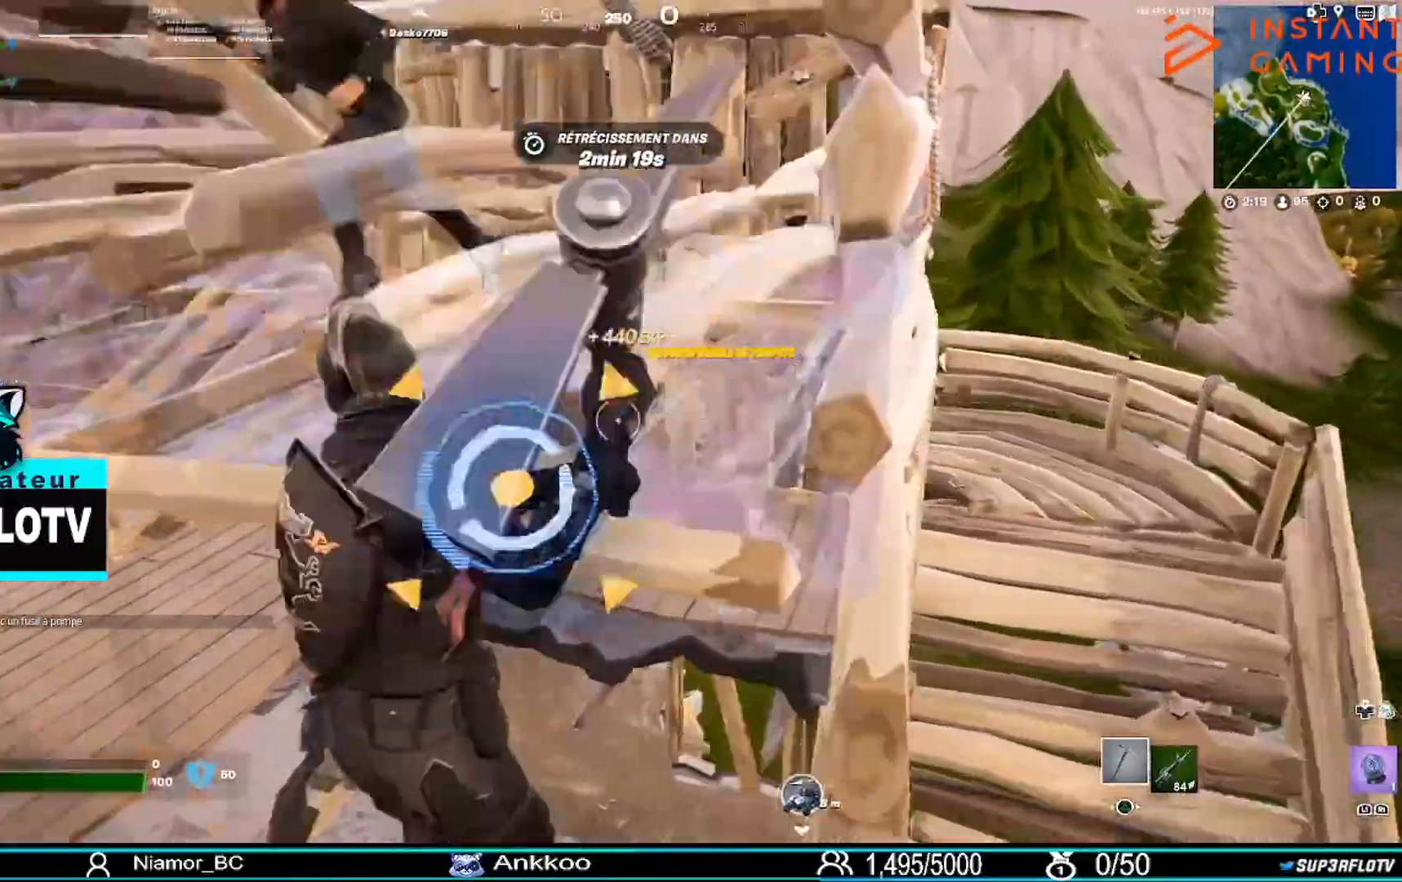
{"buttons": [], "left_stick": "up", "right_stick": "center", "events": [[134, "CROSS", "down"], [301, "CROSS", "up"]]}
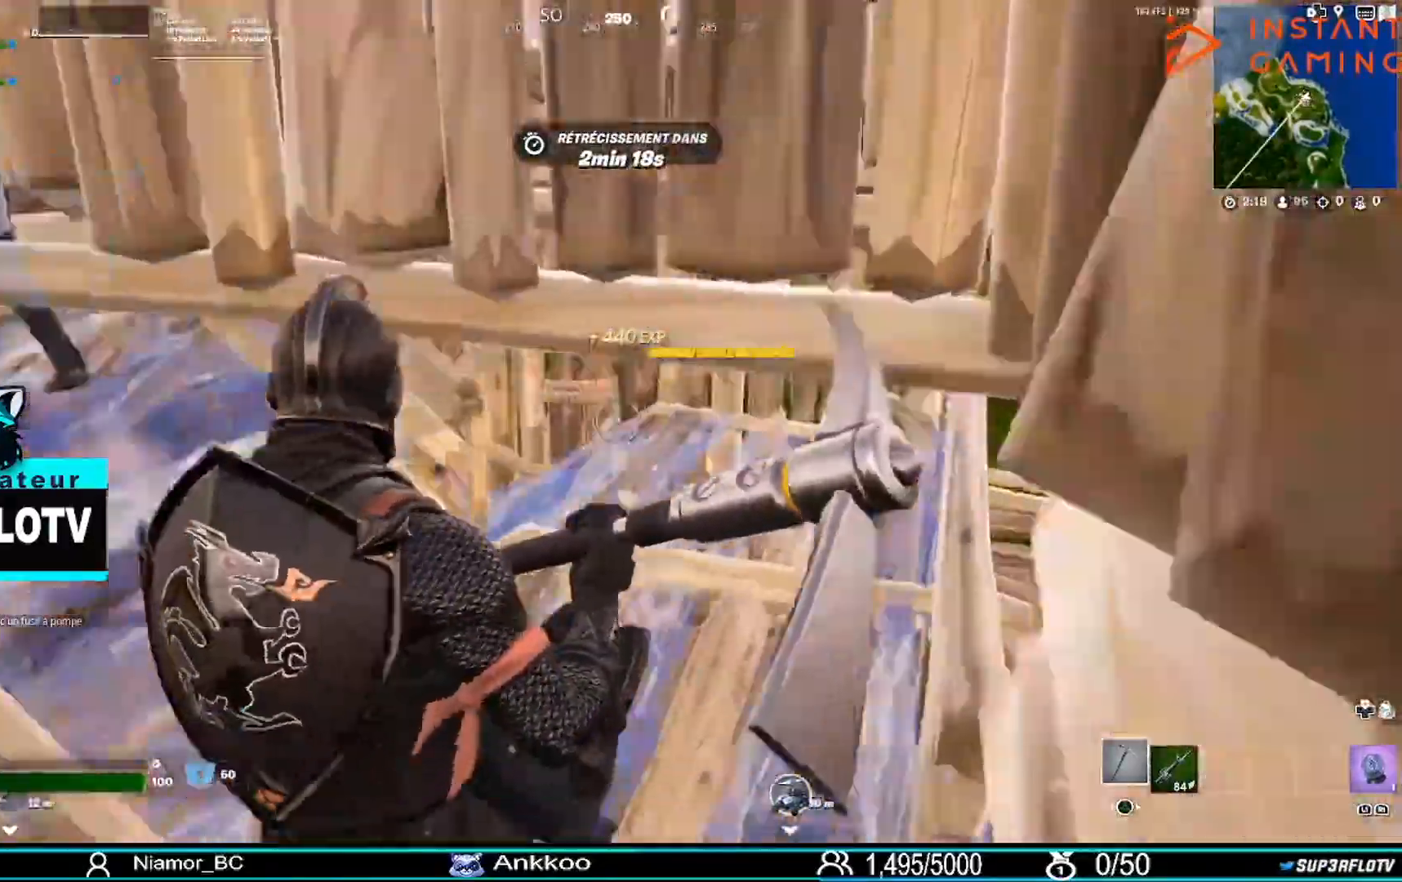
{"buttons": [], "left_stick": "right", "right_stick": "right", "events": [[467, "right_stick", "right"], [500, "left_stick", "right"]]}
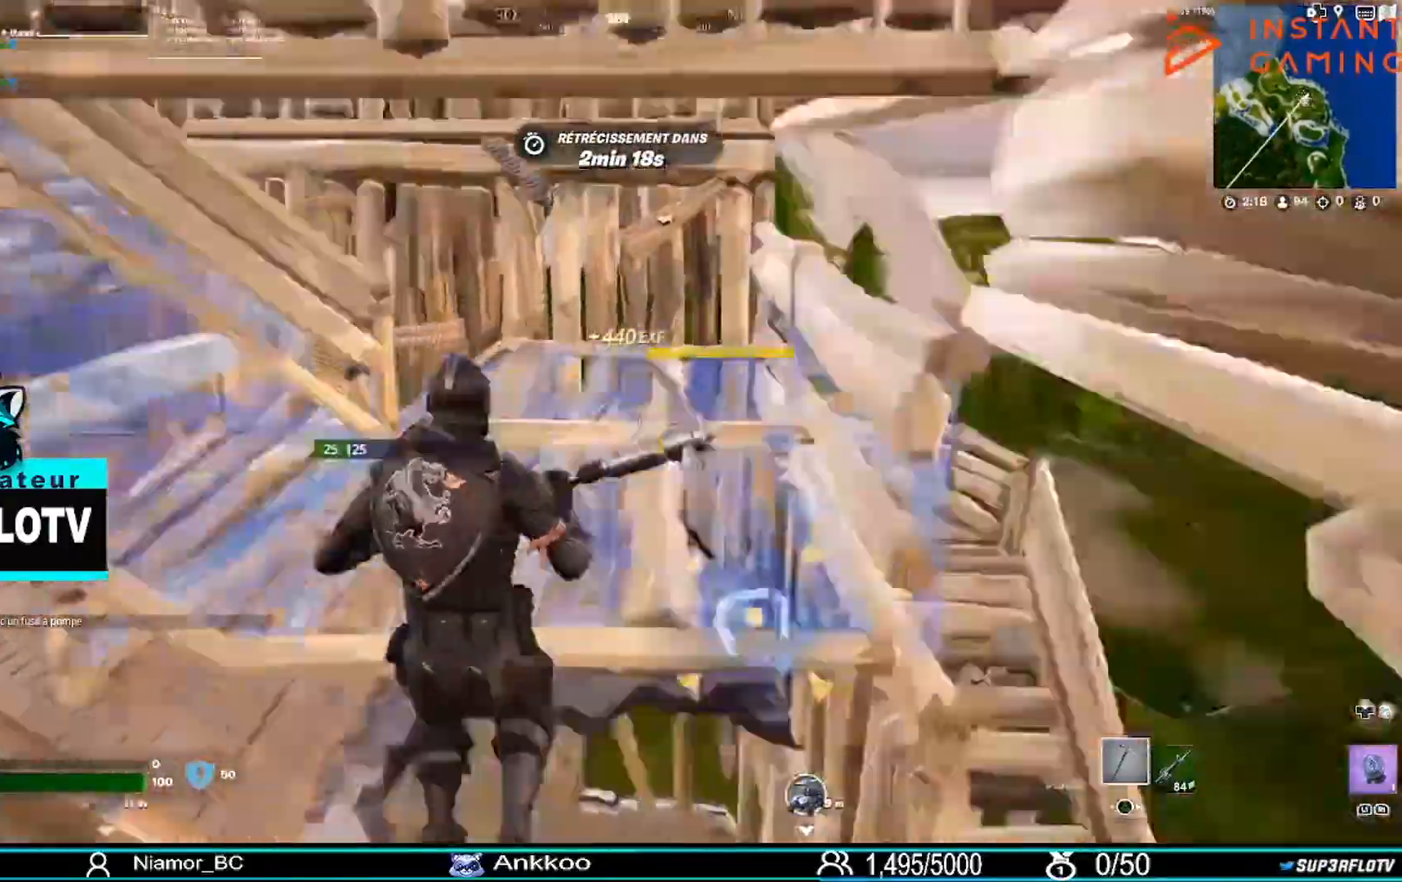
{"buttons": [], "left_stick": "up-right", "right_stick": "left", "events": [[301, "right_stick", "center"], [367, "left_stick", "up-right"], [467, "right_stick", "left"]]}